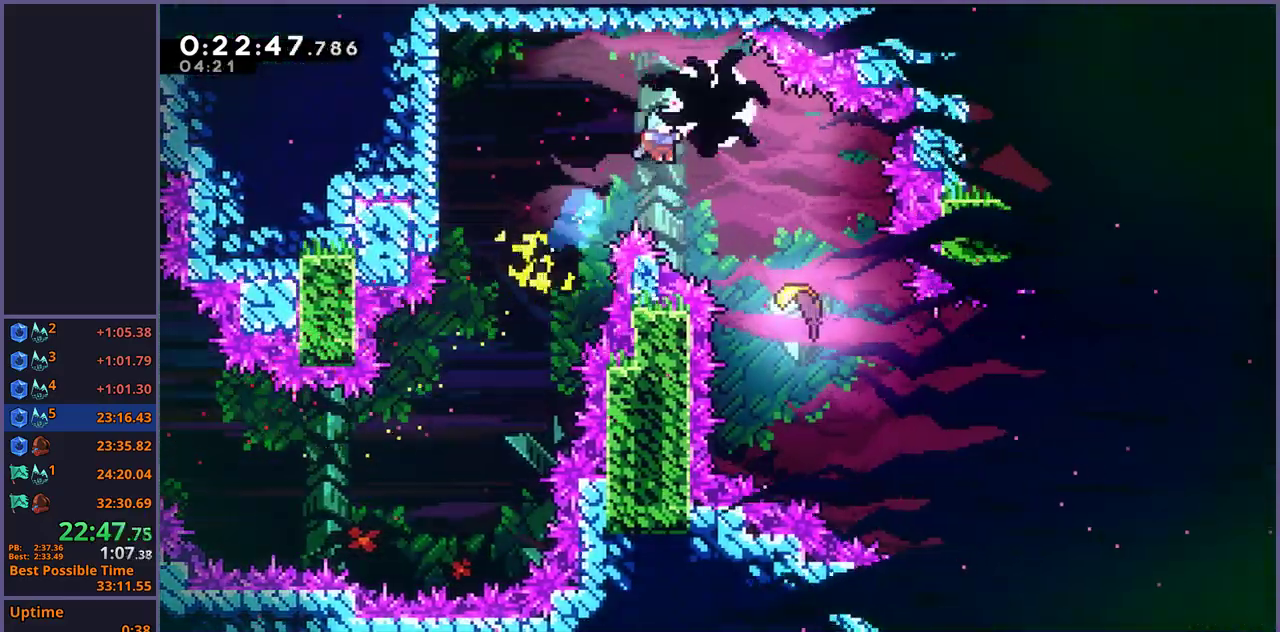
Gameplay with a controller (PlayStation layout); each line is a JSON object with the inputs held at the frame after it. "events" lists button and stick changes between this image and that frame as [ms after this image, input, new state], when the widget could be followed in between.
{"buttons": ["R1"], "left_stick": "right", "right_stick": "center", "events": [[67, "left_stick", "center"], [183, "left_stick", "right"], [483, "R1", "down"]]}
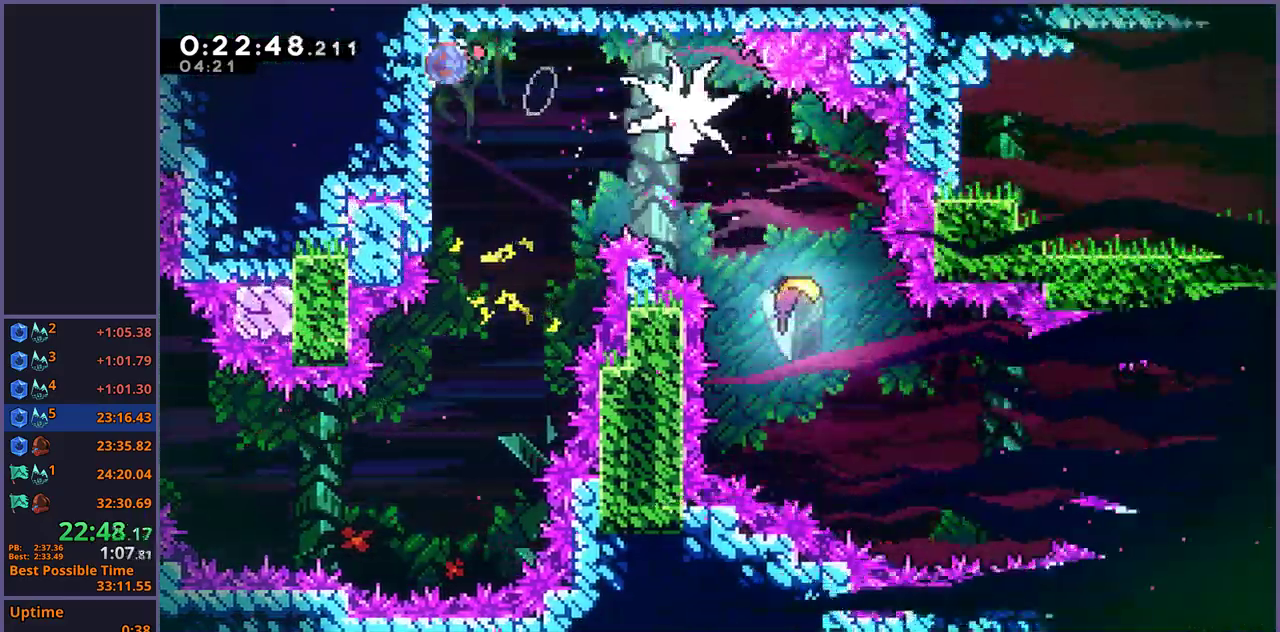
{"buttons": [], "left_stick": "down-right", "right_stick": "center", "events": [[117, "R1", "up"], [183, "left_stick", "down-right"]]}
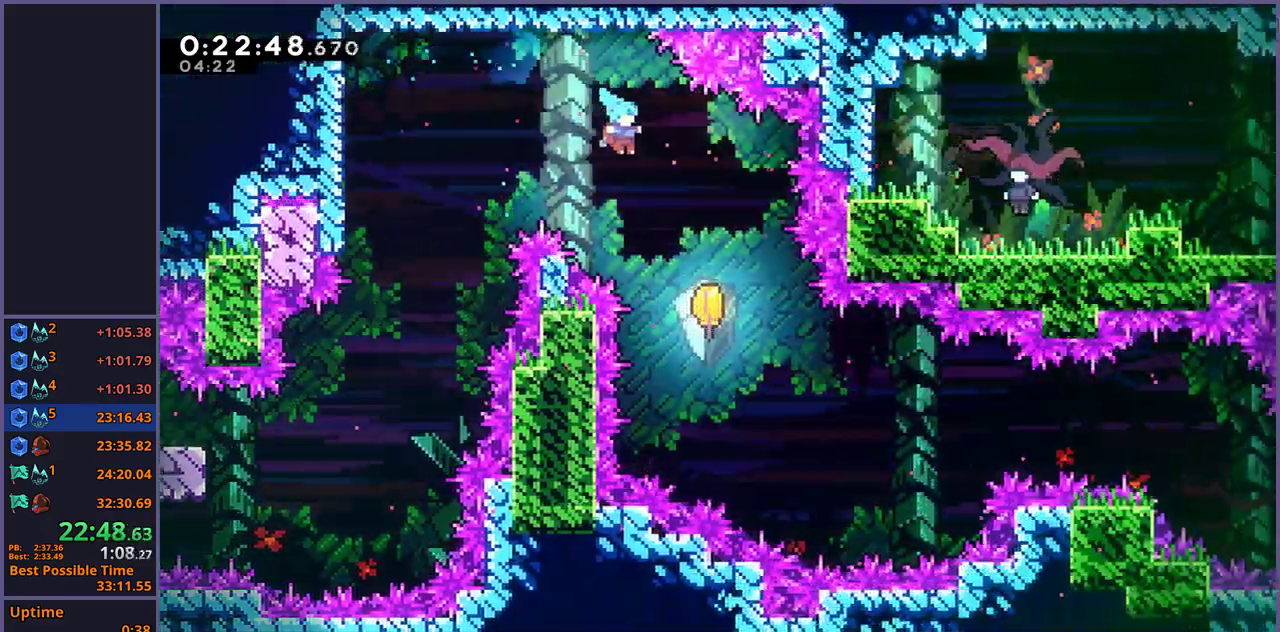
{"buttons": [], "left_stick": "down-right", "right_stick": "center"}
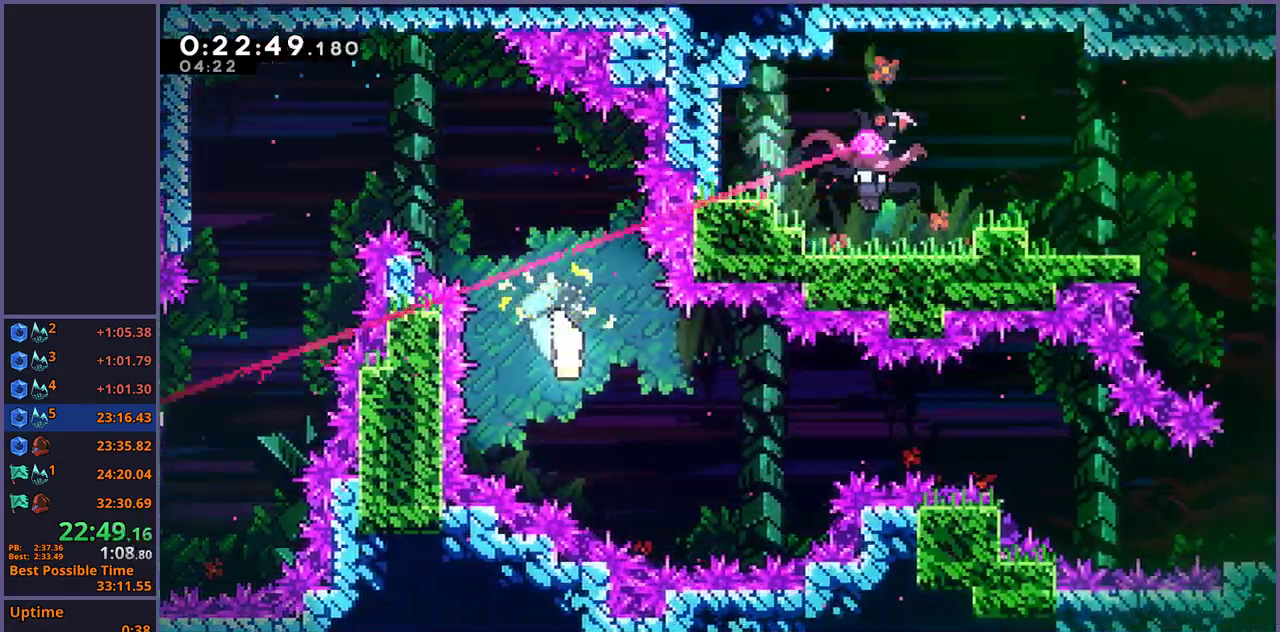
{"buttons": [], "left_stick": "down-right", "right_stick": "center", "events": []}
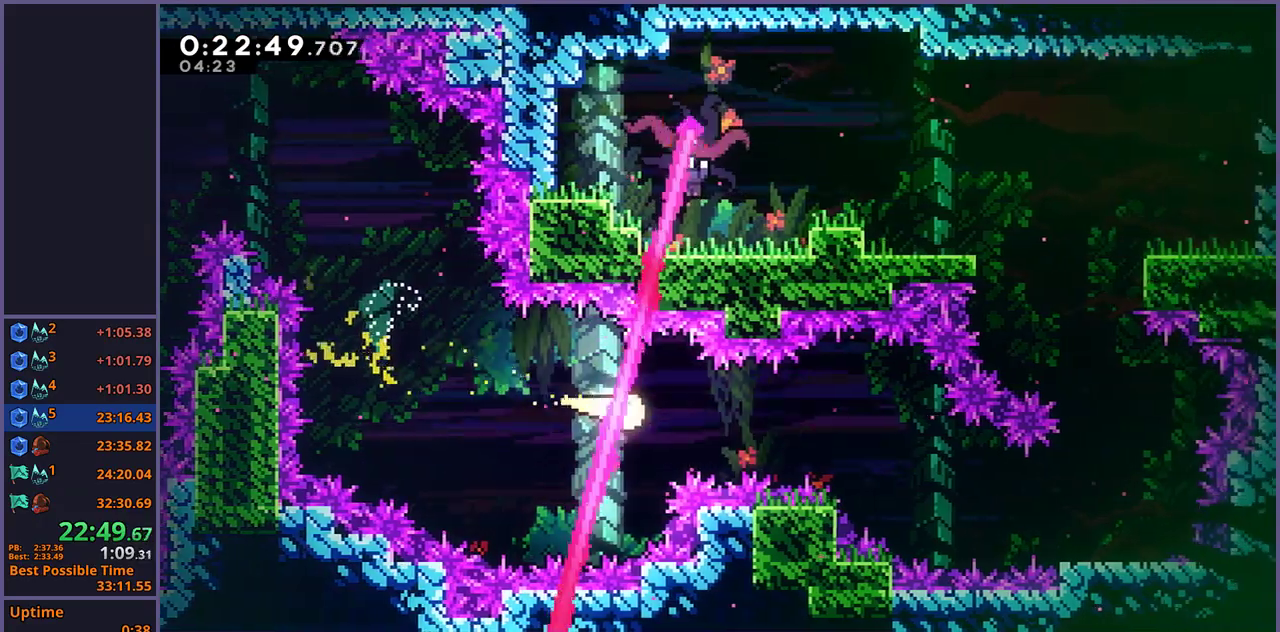
{"buttons": [], "left_stick": "right", "right_stick": "center", "events": [[33, "left_stick", "right"]]}
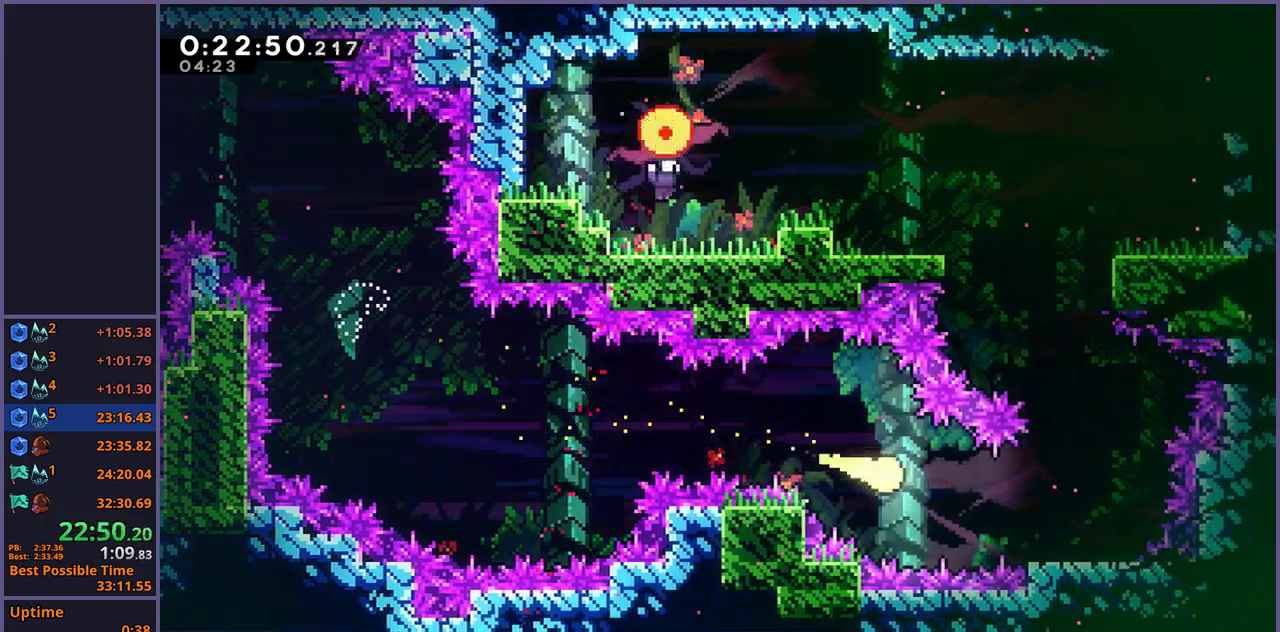
{"buttons": [], "left_stick": "up-left", "right_stick": "center", "events": [[233, "left_stick", "up"], [433, "left_stick", "up-left"]]}
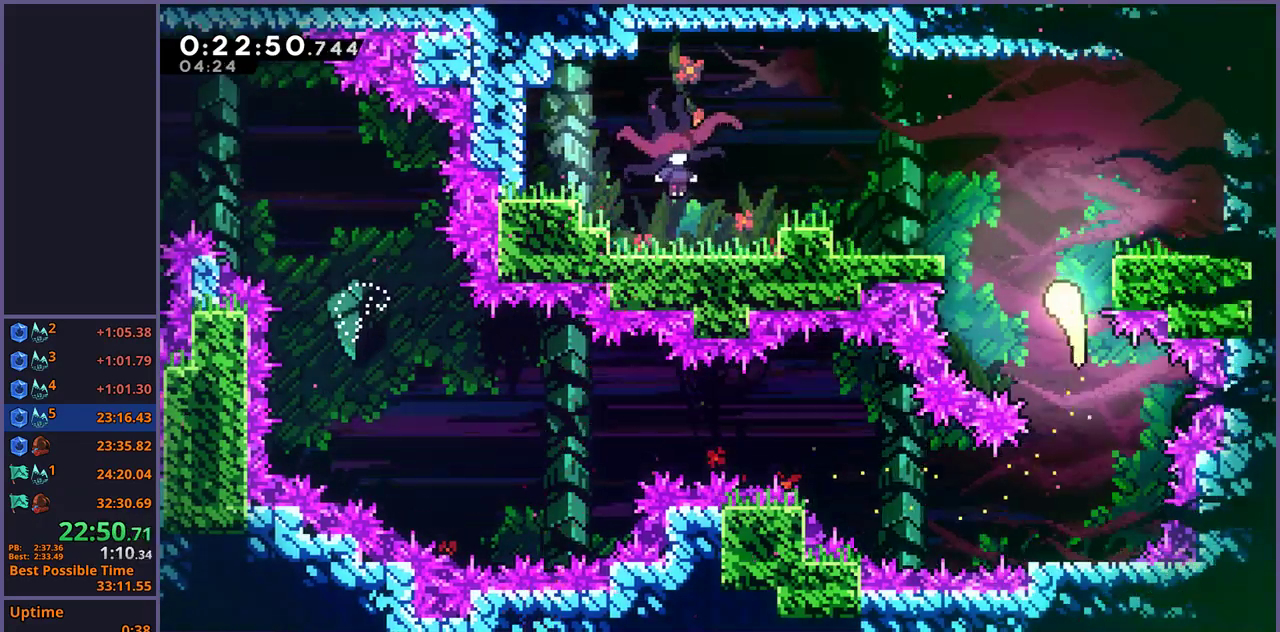
{"buttons": ["R1"], "left_stick": "up-left", "right_stick": "center", "events": [[467, "R1", "down"]]}
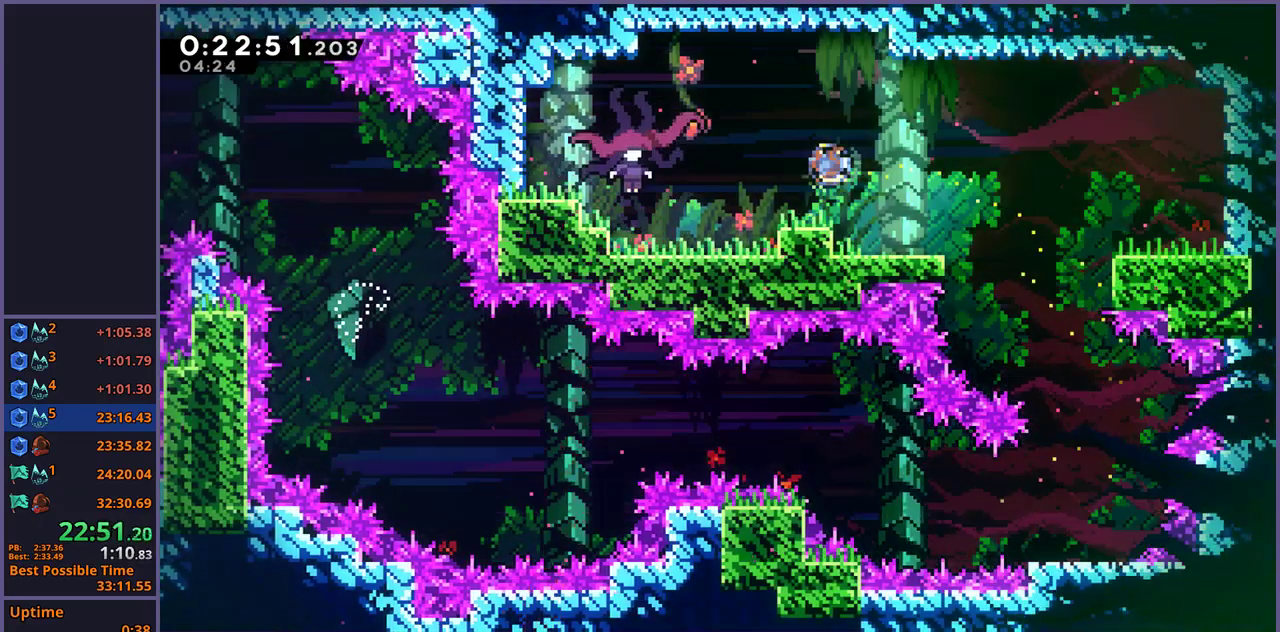
{"buttons": [], "left_stick": "center", "right_stick": "center", "events": [[67, "R1", "up"], [267, "left_stick", "left"], [317, "left_stick", "center"]]}
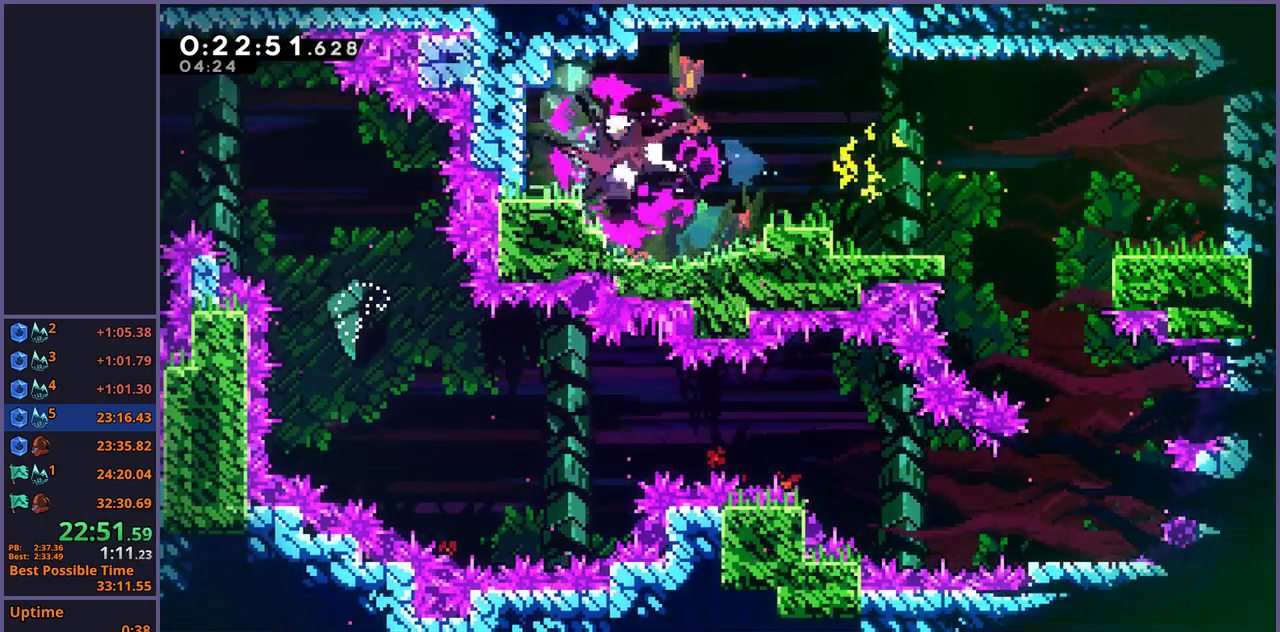
{"buttons": [], "left_stick": "down", "right_stick": "center", "events": [[217, "left_stick", "down"], [383, "R1", "down"], [433, "R1", "up"]]}
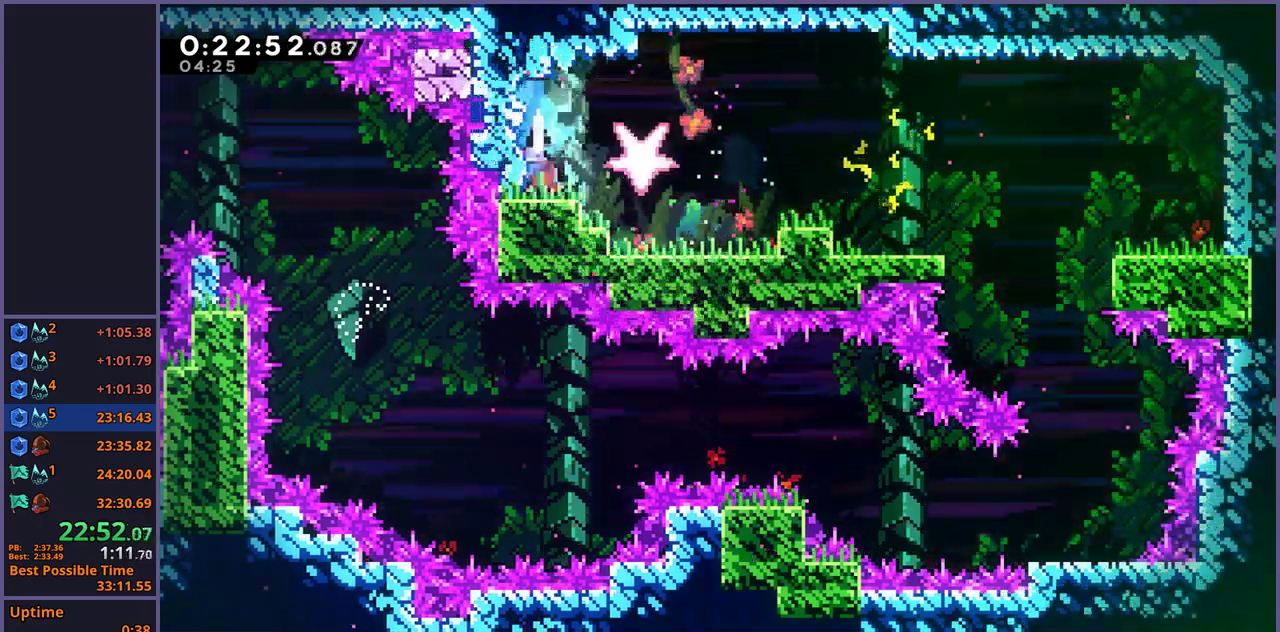
{"buttons": [], "left_stick": "down-right", "right_stick": "center", "events": [[167, "R1", "down"], [183, "left_stick", "down-right"], [250, "CROSS", "down"], [283, "R1", "up"], [300, "CROSS", "up"]]}
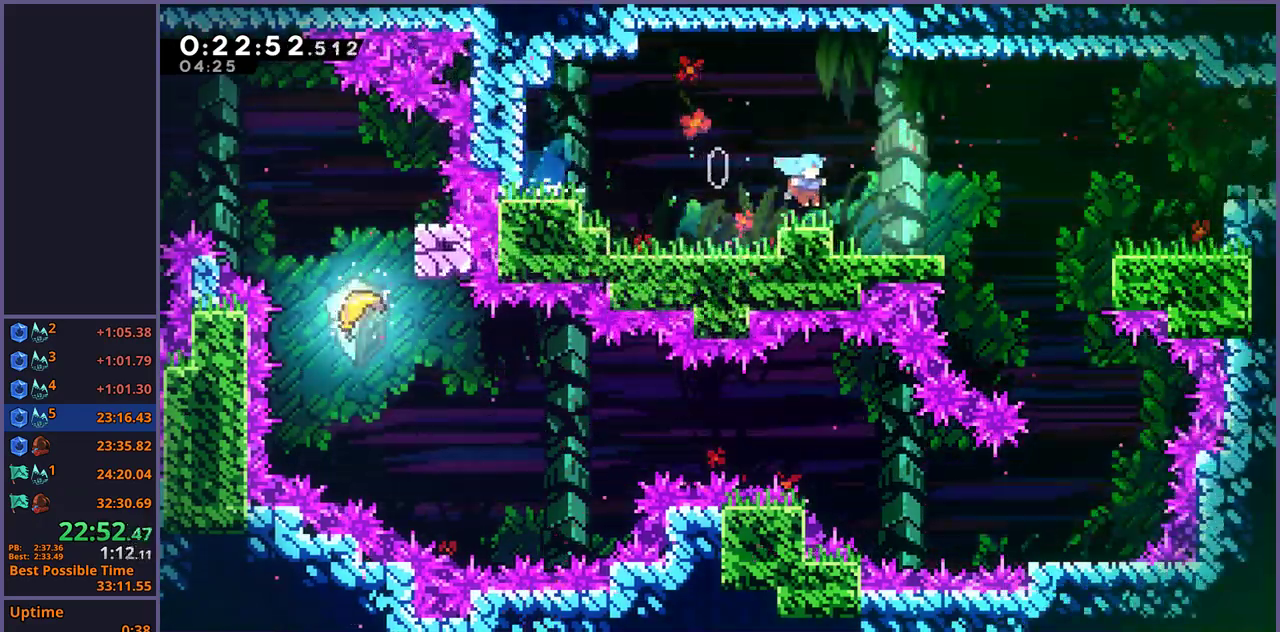
{"buttons": ["R1"], "left_stick": "down-right", "right_stick": "center", "events": [[50, "CROSS", "down"], [383, "CROSS", "up"], [433, "R1", "down"]]}
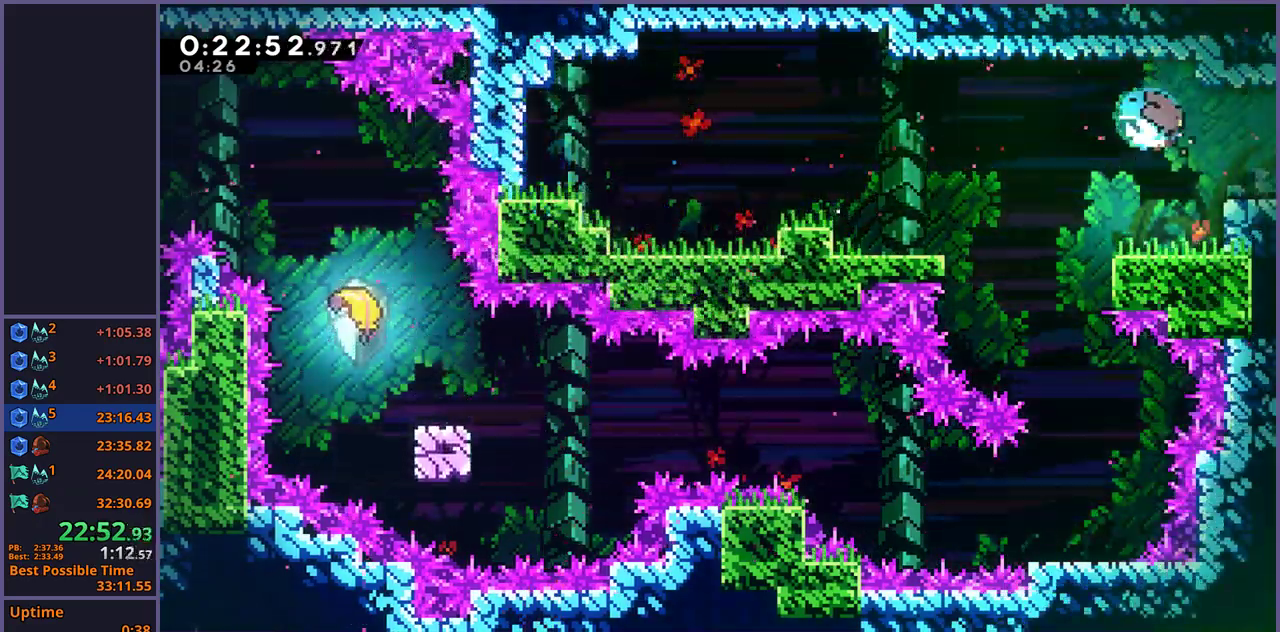
{"buttons": [], "left_stick": "down-right", "right_stick": "center", "events": [[100, "CROSS", "down"], [167, "R1", "up"], [200, "CROSS", "up"]]}
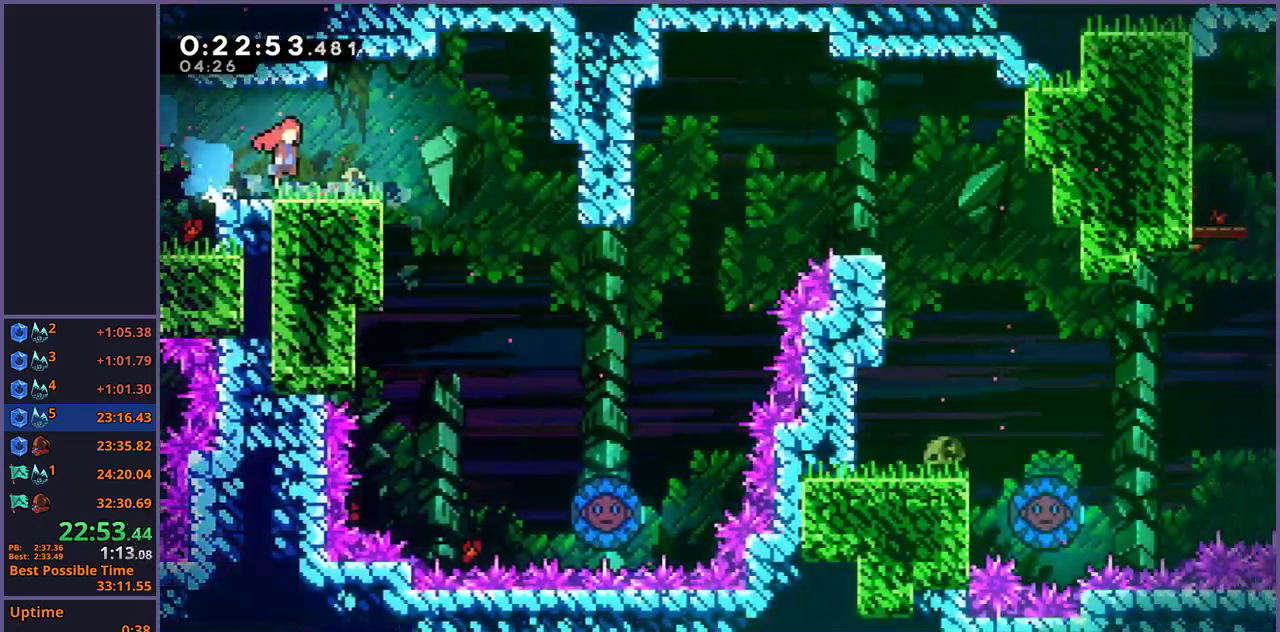
{"buttons": [], "left_stick": "down-right", "right_stick": "center"}
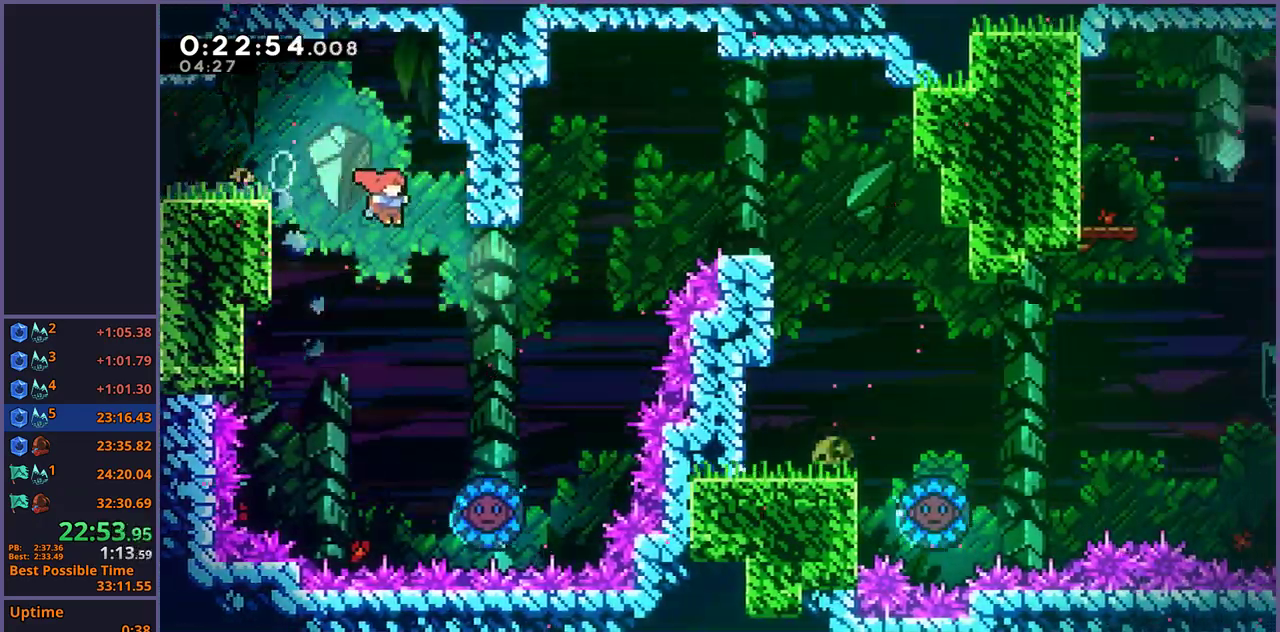
{"buttons": [], "left_stick": "right", "right_stick": "center", "events": [[33, "left_stick", "right"], [100, "left_stick", "up-right"], [167, "R1", "down"], [167, "left_stick", "down-left"], [267, "left_stick", "up-right"], [283, "R1", "up"], [350, "left_stick", "right"]]}
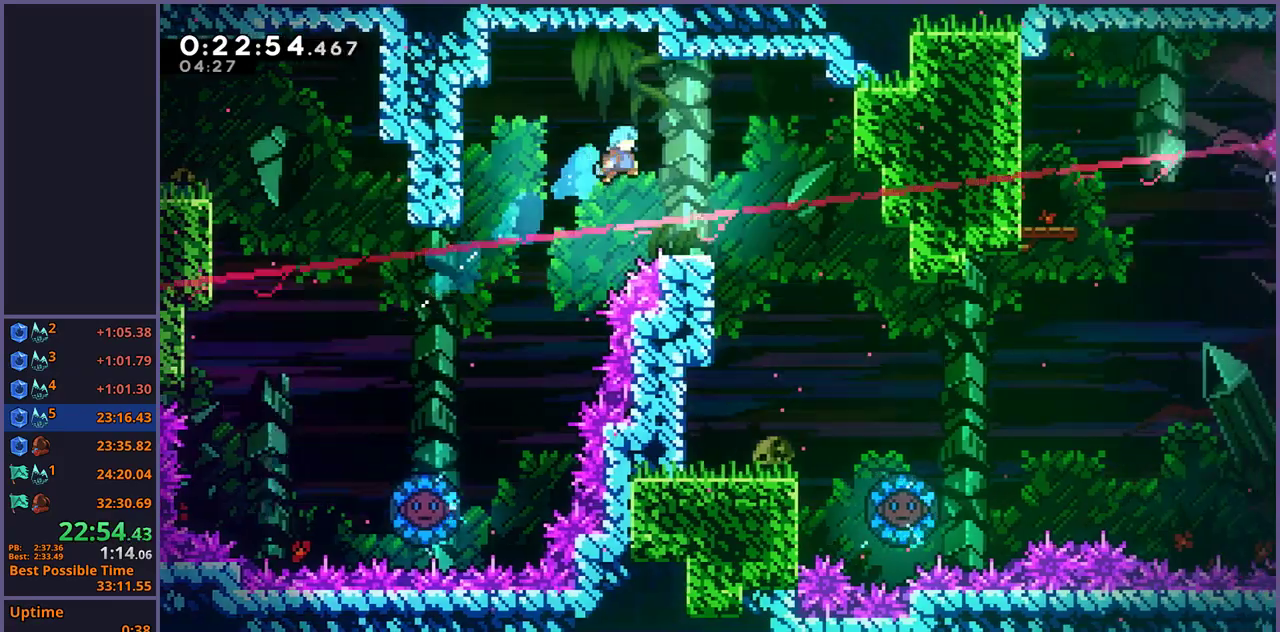
{"buttons": [], "left_stick": "center", "right_stick": "center", "events": [[483, "left_stick", "center"]]}
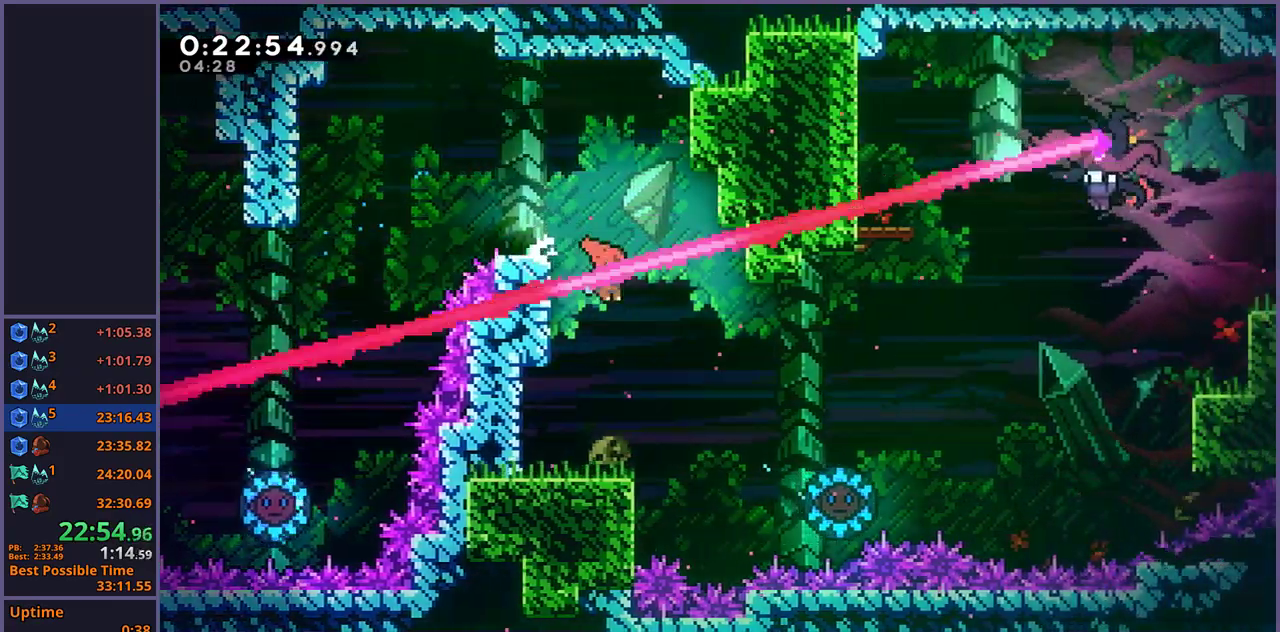
{"buttons": [], "left_stick": "right", "right_stick": "center", "events": [[83, "left_stick", "right"], [133, "R1", "down"], [233, "R1", "up"]]}
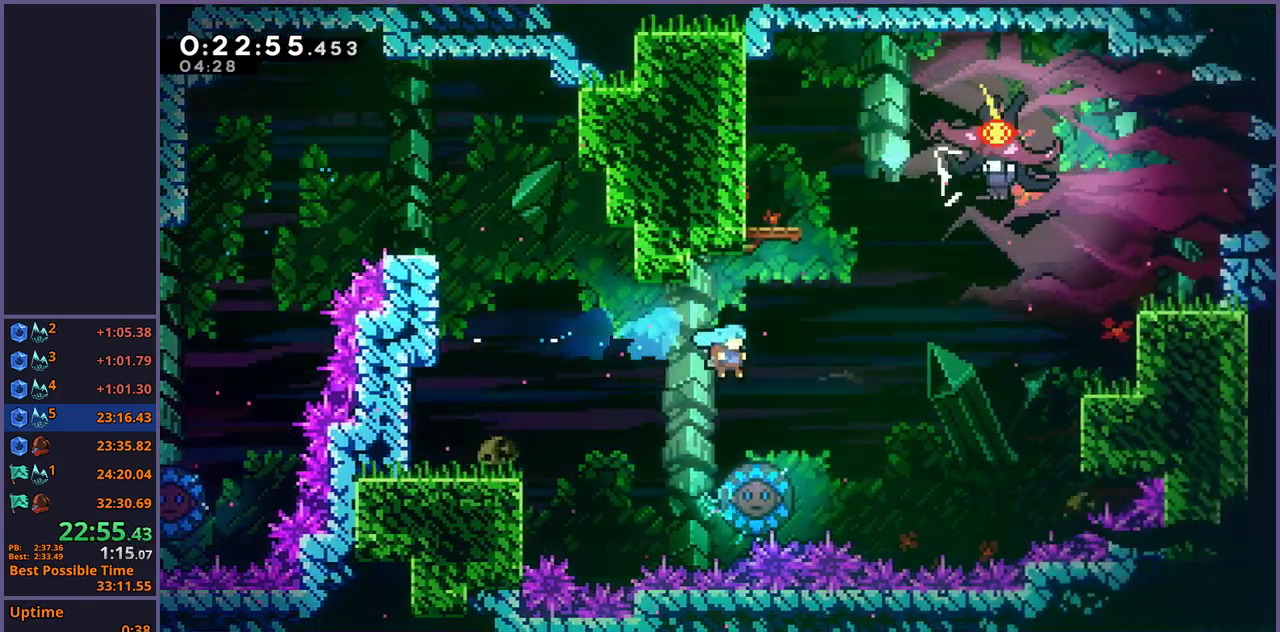
{"buttons": [], "left_stick": "up-right", "right_stick": "center", "events": [[100, "left_stick", "center"], [200, "left_stick", "up-right"]]}
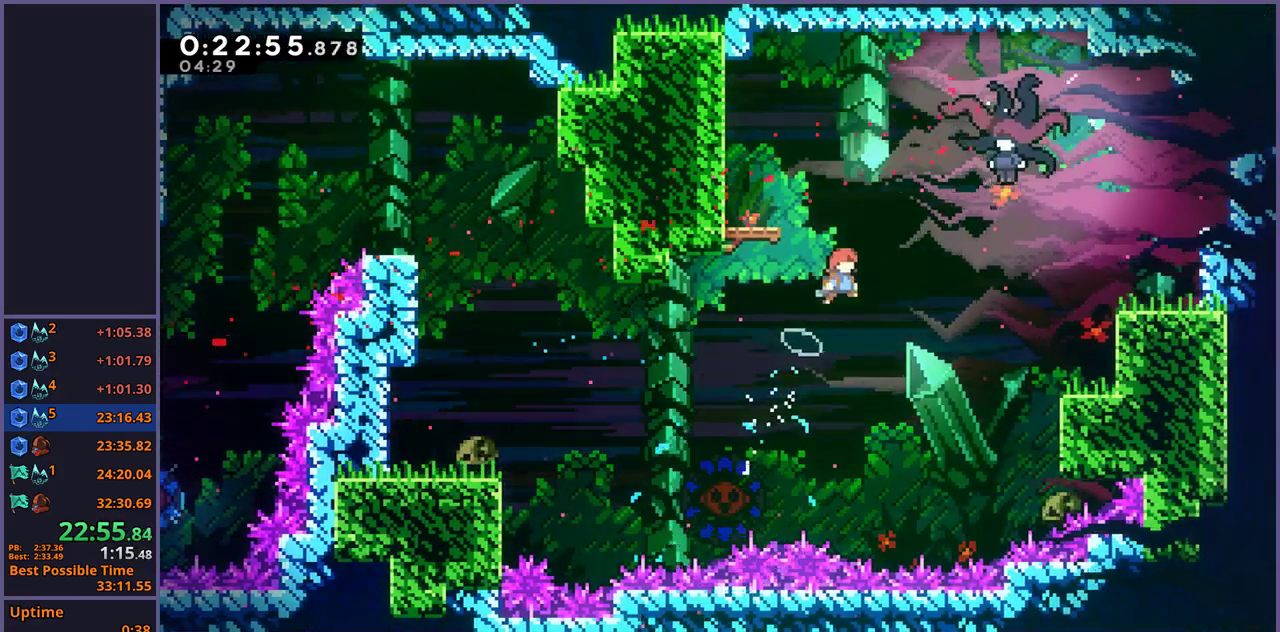
{"buttons": [], "left_stick": "left", "right_stick": "center", "events": [[33, "R1", "down"], [150, "R1", "up"], [300, "left_stick", "up-left"], [367, "left_stick", "left"]]}
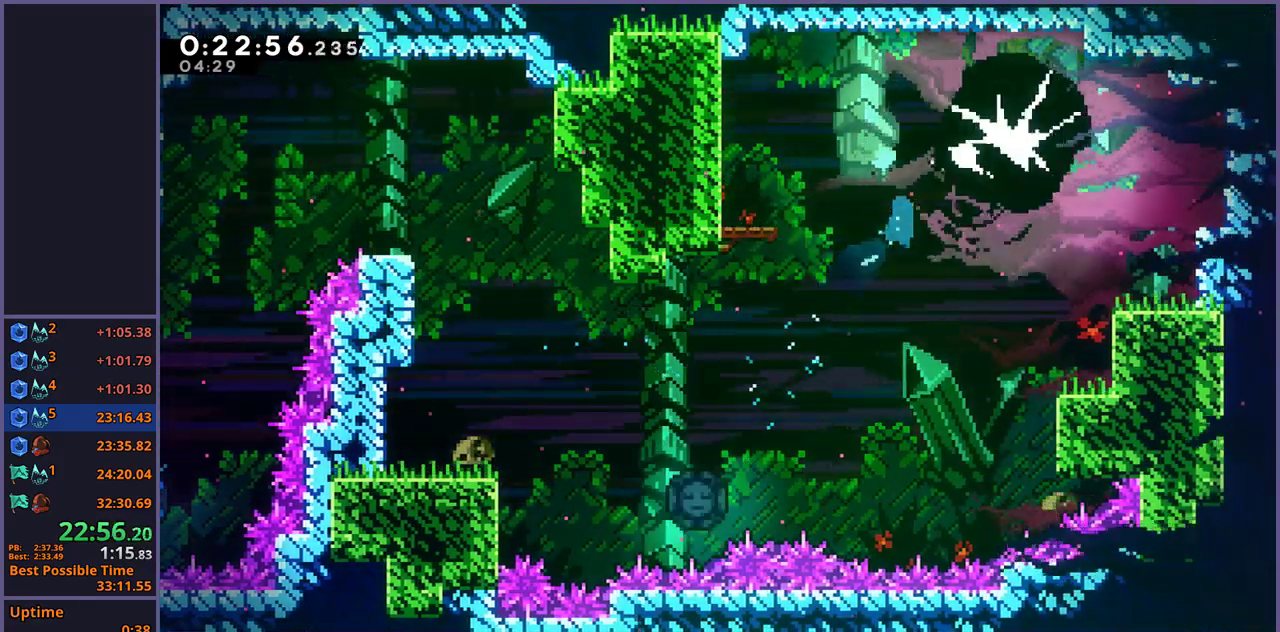
{"buttons": [], "left_stick": "down-left", "right_stick": "center", "events": [[483, "left_stick", "down-left"]]}